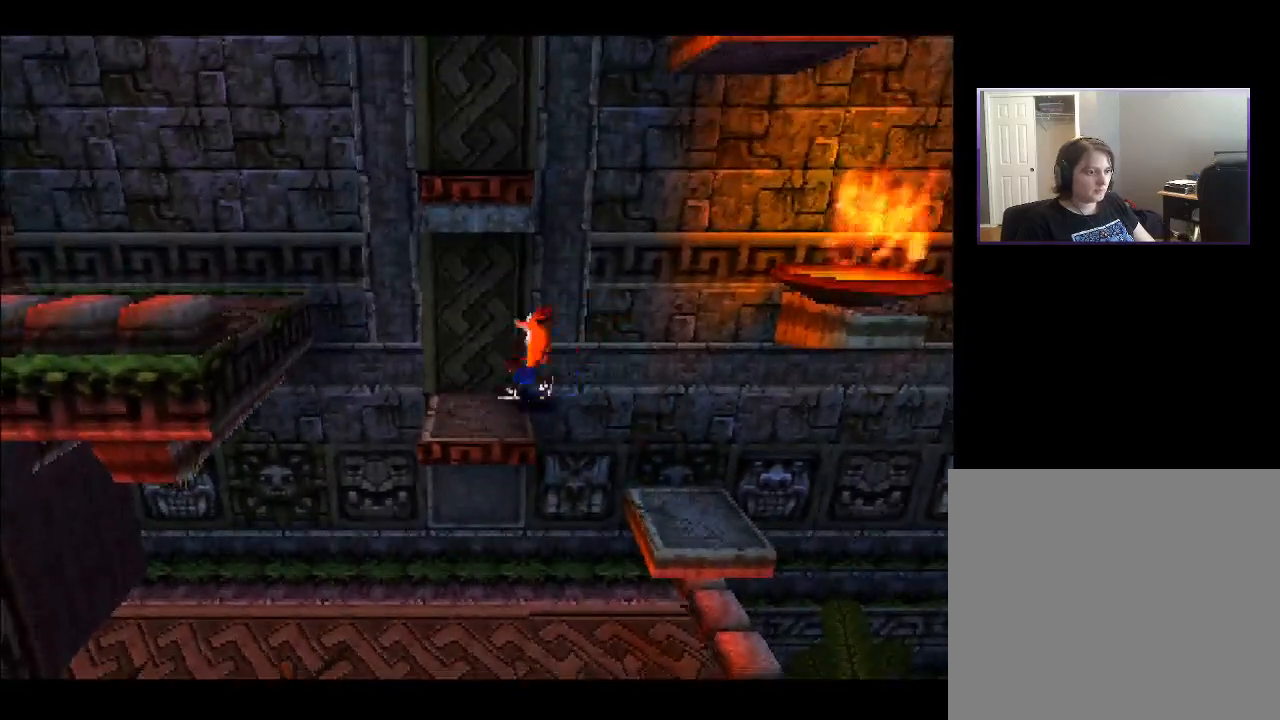
Gameplay with a controller (PlayStation layout); each line is a JSON object with the inputs held at the frame after it. "events" lists button and stick changes between this image and that frame as [ms after this image, input, new state], when the widget could be followed in between. Not read: L3 R3 left_stick.
{"buttons": ["DPAD_LEFT"], "right_stick": "center", "events": [[133, "CROSS", "down"], [467, "CROSS", "up"]]}
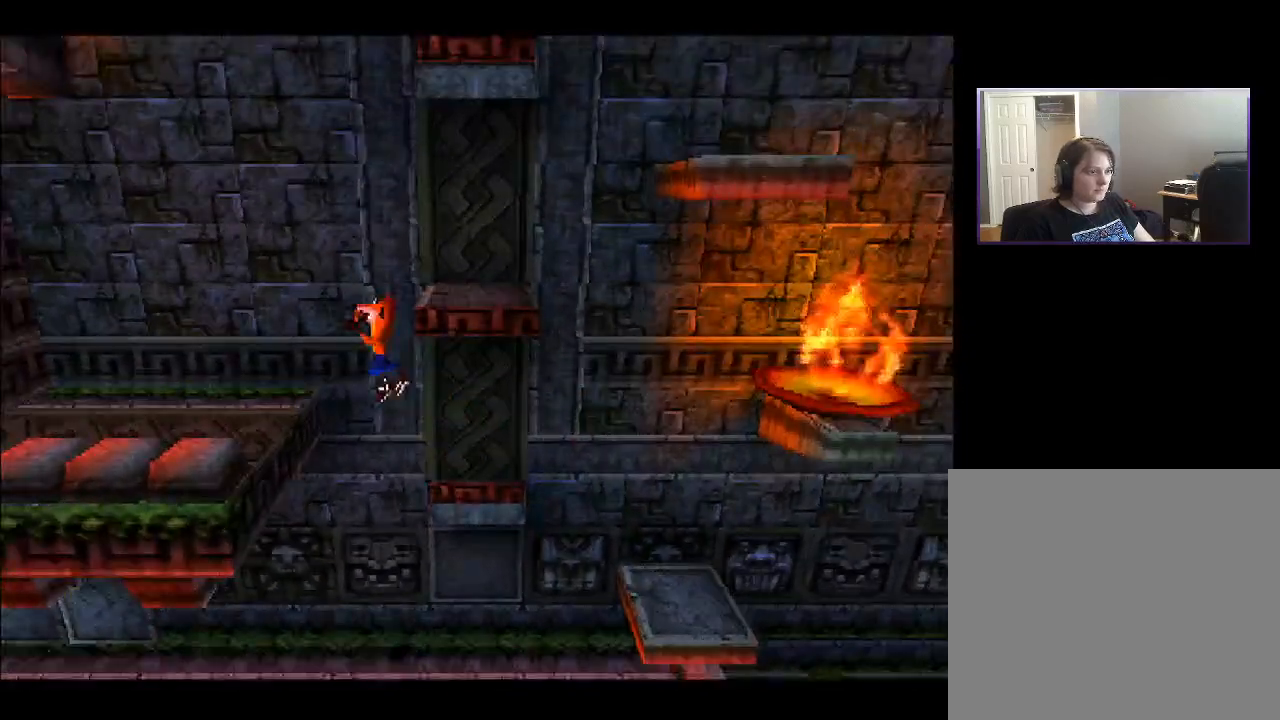
{"buttons": [], "right_stick": "center", "events": [[450, "DPAD_LEFT", "up"]]}
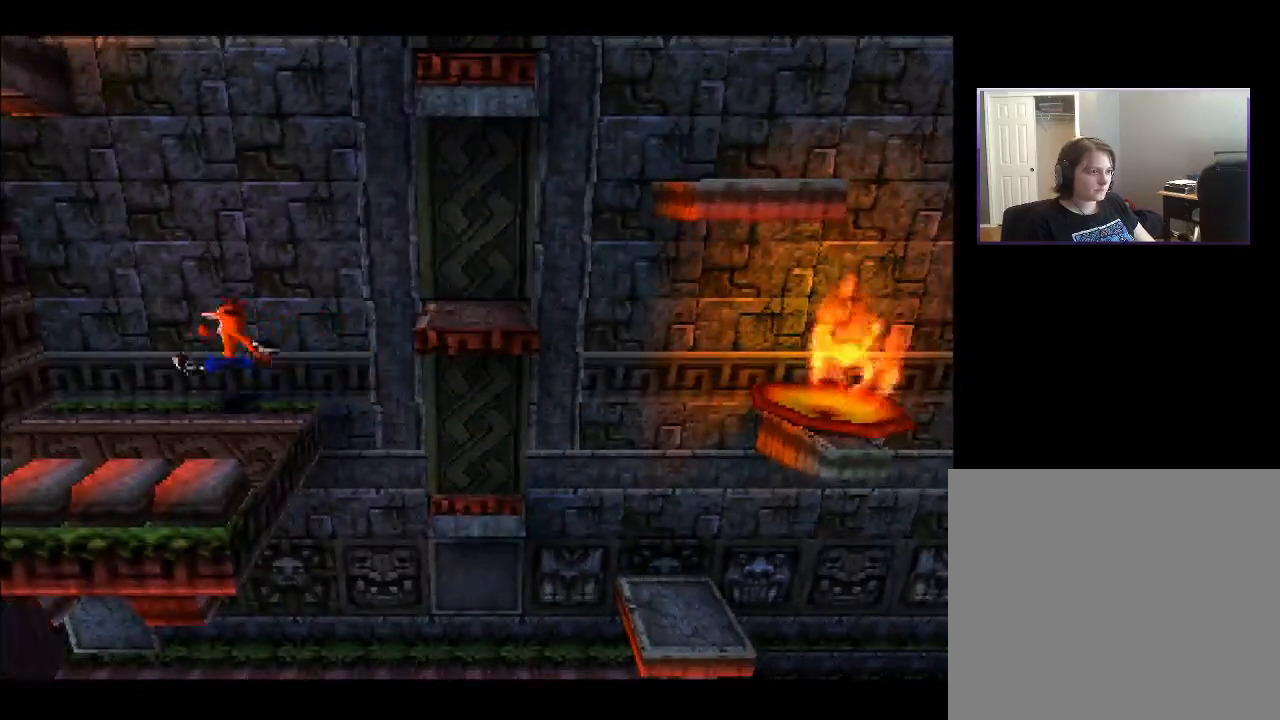
{"buttons": ["CROSS", "DPAD_RIGHT"], "right_stick": "center", "events": [[50, "DPAD_RIGHT", "down"], [400, "CROSS", "down"]]}
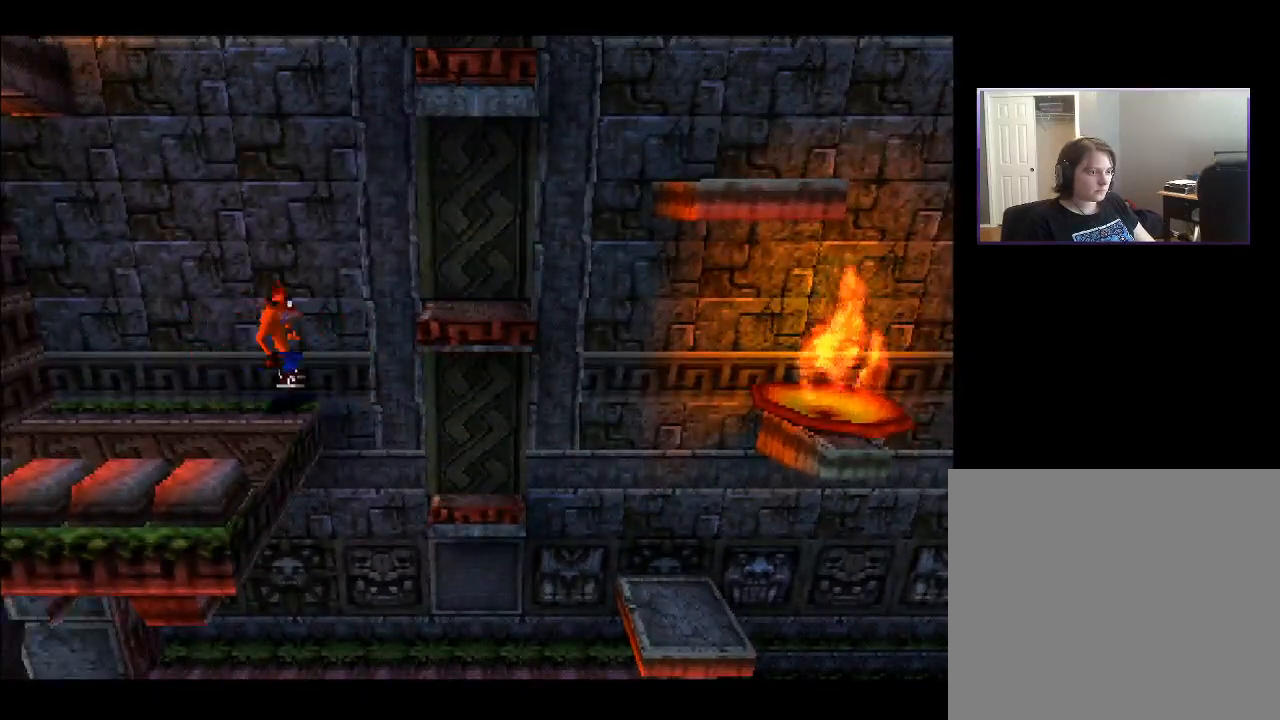
{"buttons": ["DPAD_UP", "DPAD_LEFT"], "right_stick": "center", "events": [[350, "DPAD_UP", "down"], [367, "DPAD_RIGHT", "up"], [400, "DPAD_LEFT", "down"], [417, "CROSS", "up"]]}
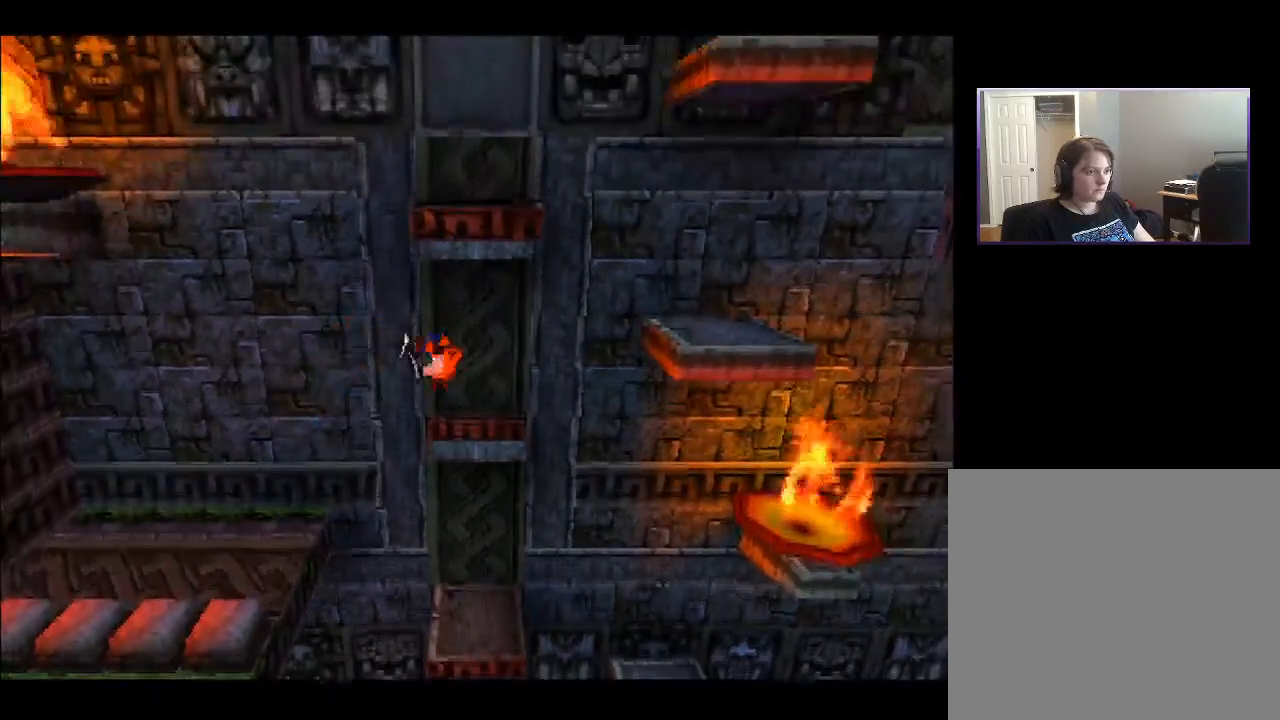
{"buttons": ["DPAD_LEFT"], "right_stick": "center", "events": [[17, "DPAD_LEFT", "up"], [33, "DPAD_RIGHT", "down"], [33, "DPAD_UP", "up"], [217, "DPAD_RIGHT", "up"], [233, "DPAD_LEFT", "down"]]}
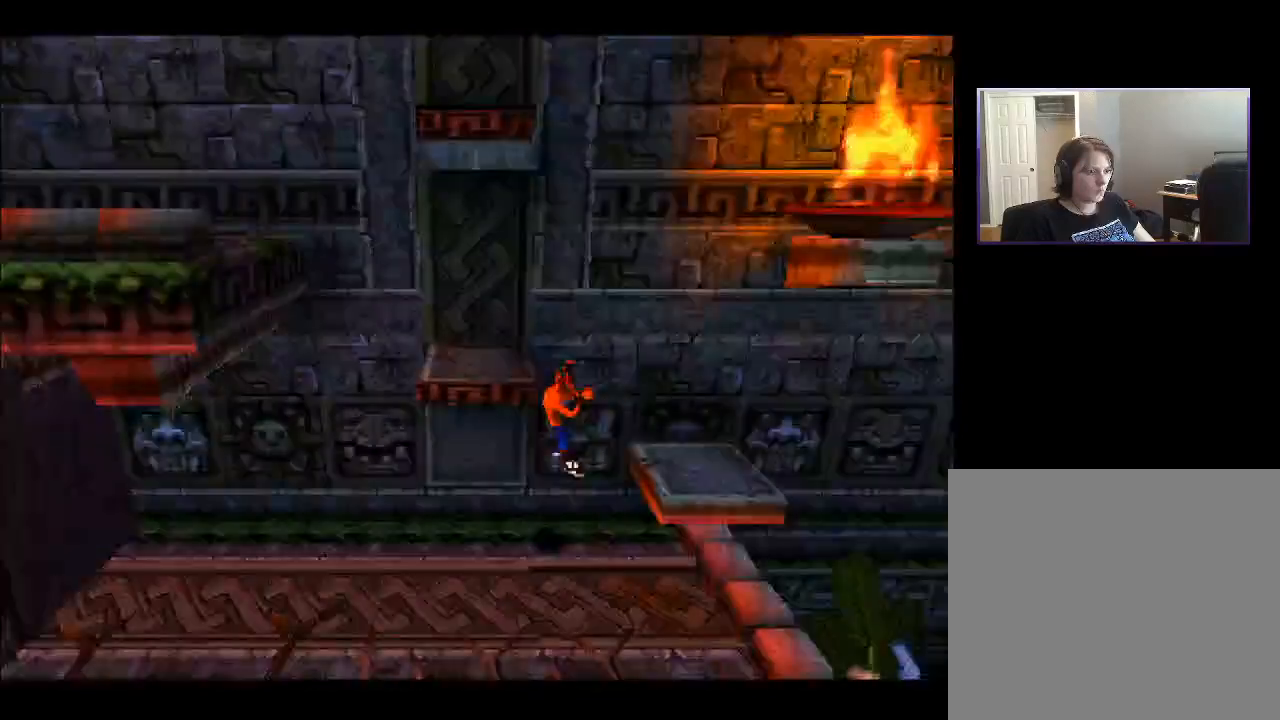
{"buttons": ["DPAD_RIGHT"], "right_stick": "center", "events": [[17, "CROSS", "down"], [217, "DPAD_LEFT", "up"], [250, "CROSS", "up"], [350, "DPAD_RIGHT", "down"]]}
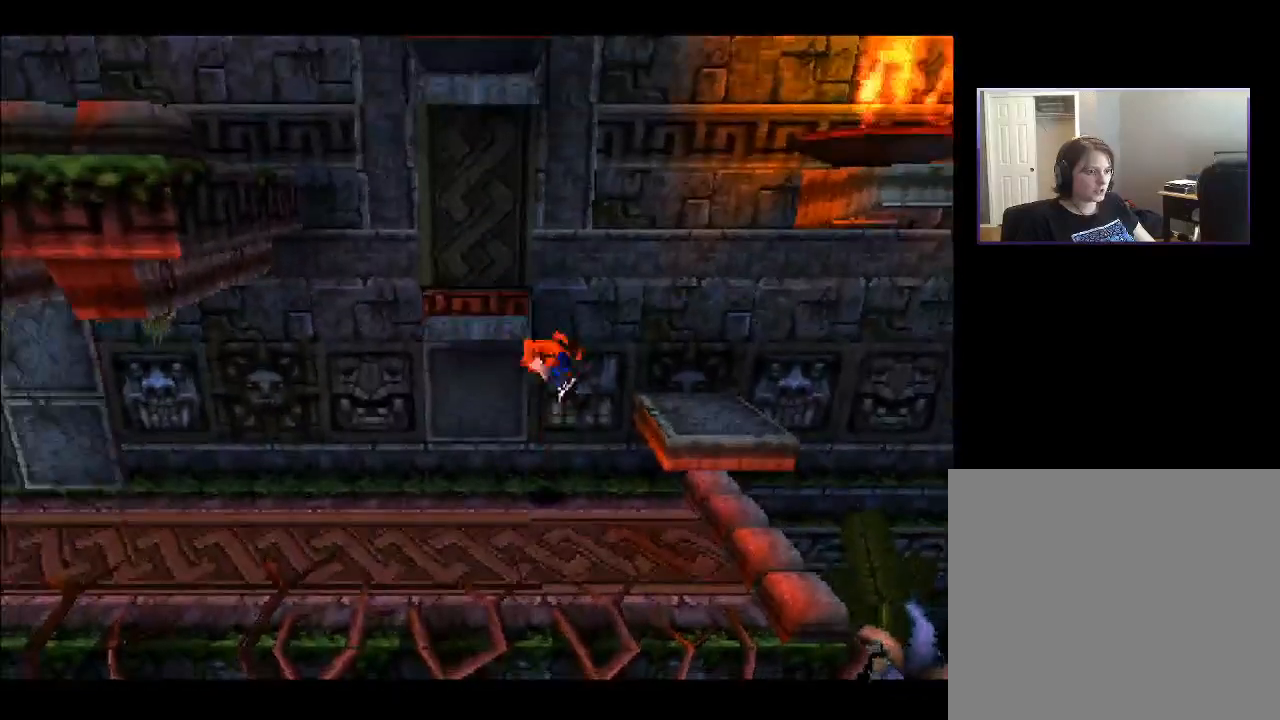
{"buttons": ["CROSS", "DPAD_RIGHT"], "right_stick": "center", "events": [[50, "DPAD_RIGHT", "up"], [417, "CROSS", "down"], [417, "DPAD_RIGHT", "down"]]}
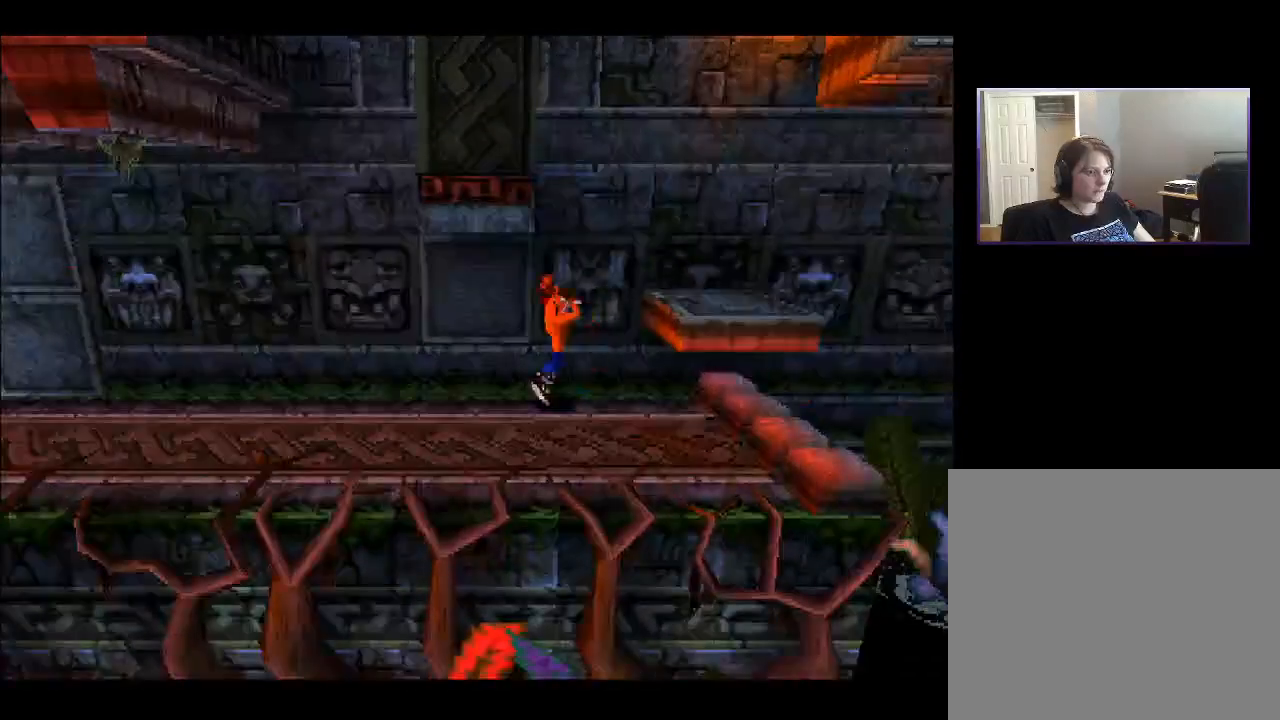
{"buttons": ["DPAD_RIGHT"], "right_stick": "center", "events": [[333, "CROSS", "up"]]}
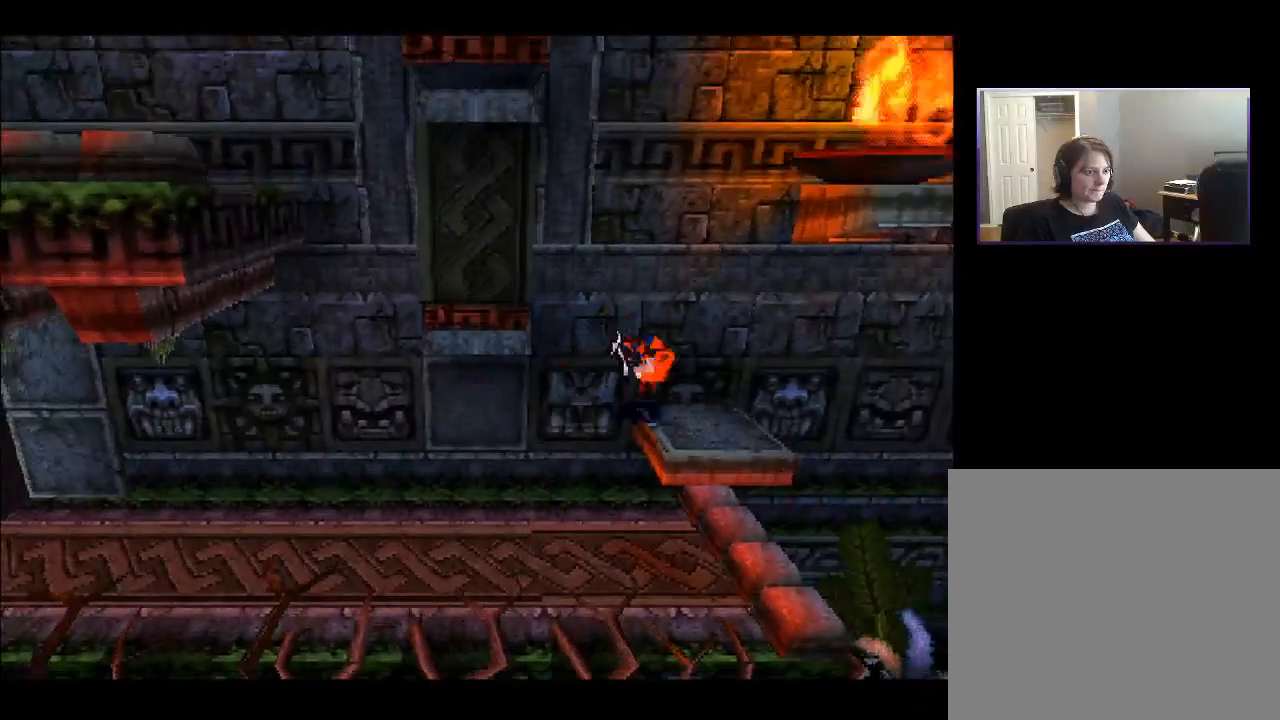
{"buttons": [], "right_stick": "center", "events": [[117, "DPAD_RIGHT", "up"]]}
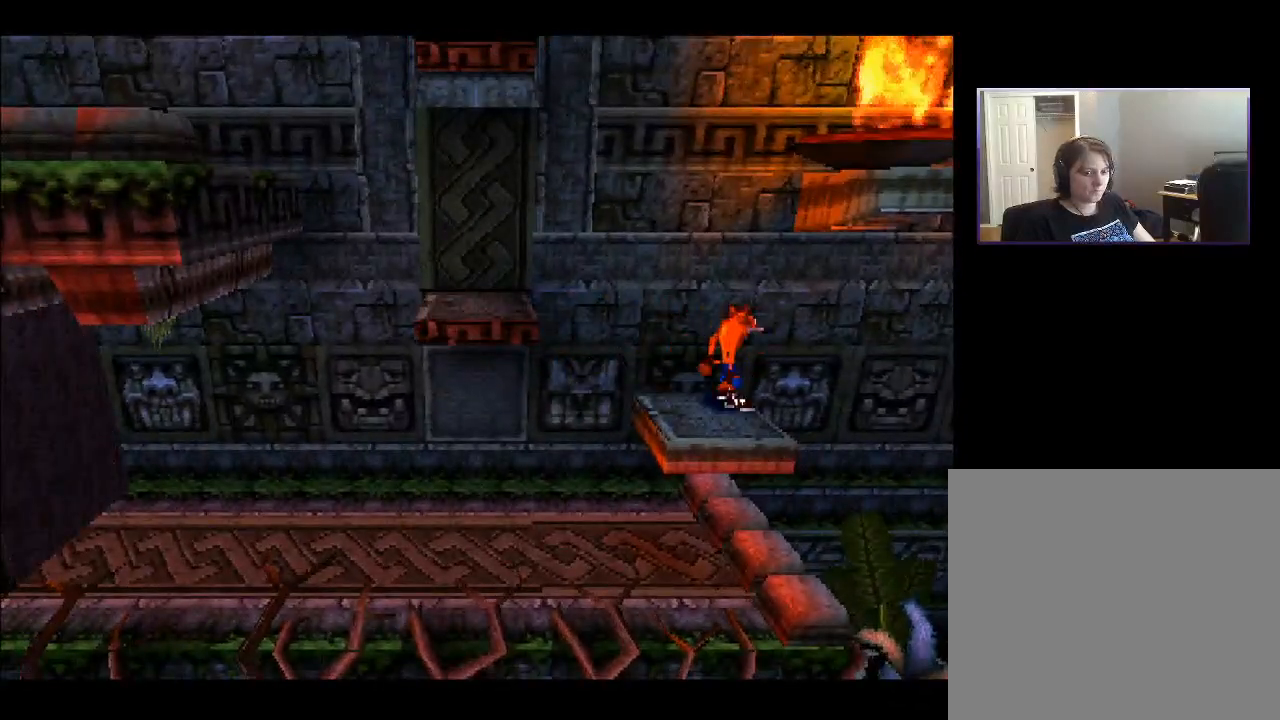
{"buttons": ["CROSS", "DPAD_LEFT"], "right_stick": "center", "events": [[200, "DPAD_LEFT", "down"], [350, "CROSS", "down"]]}
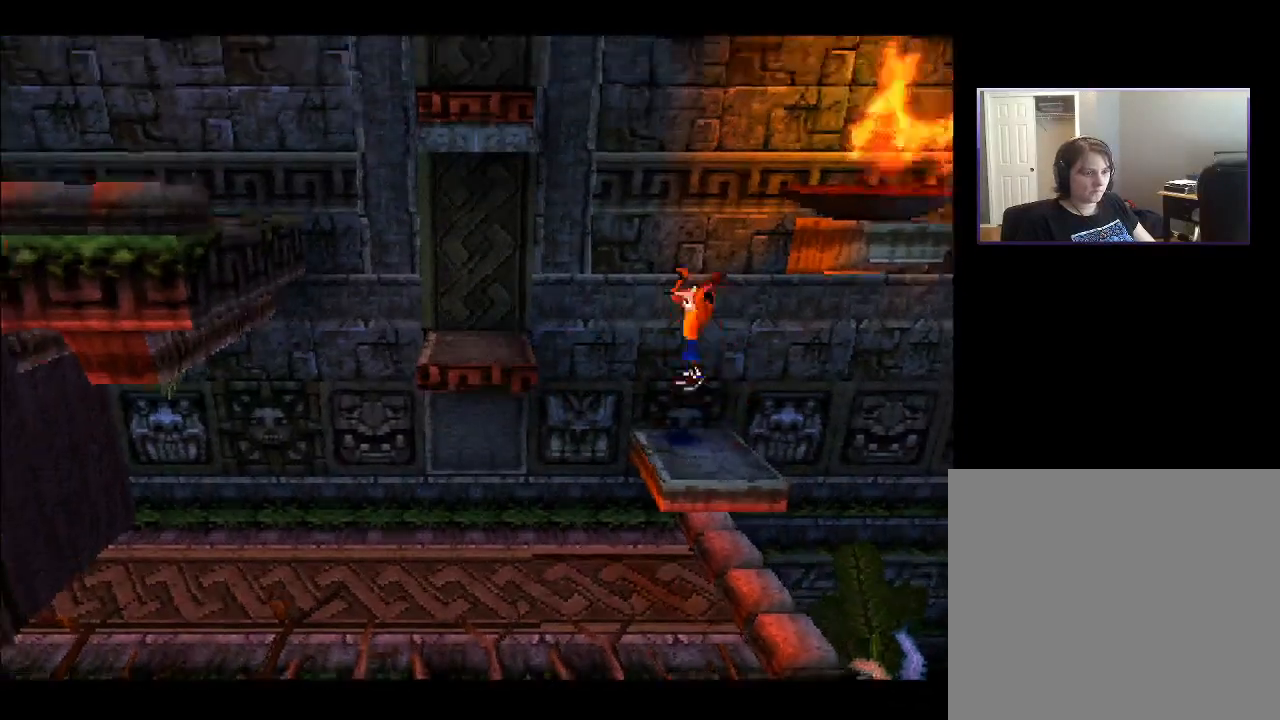
{"buttons": ["DPAD_LEFT"], "right_stick": "center", "events": [[433, "CROSS", "up"]]}
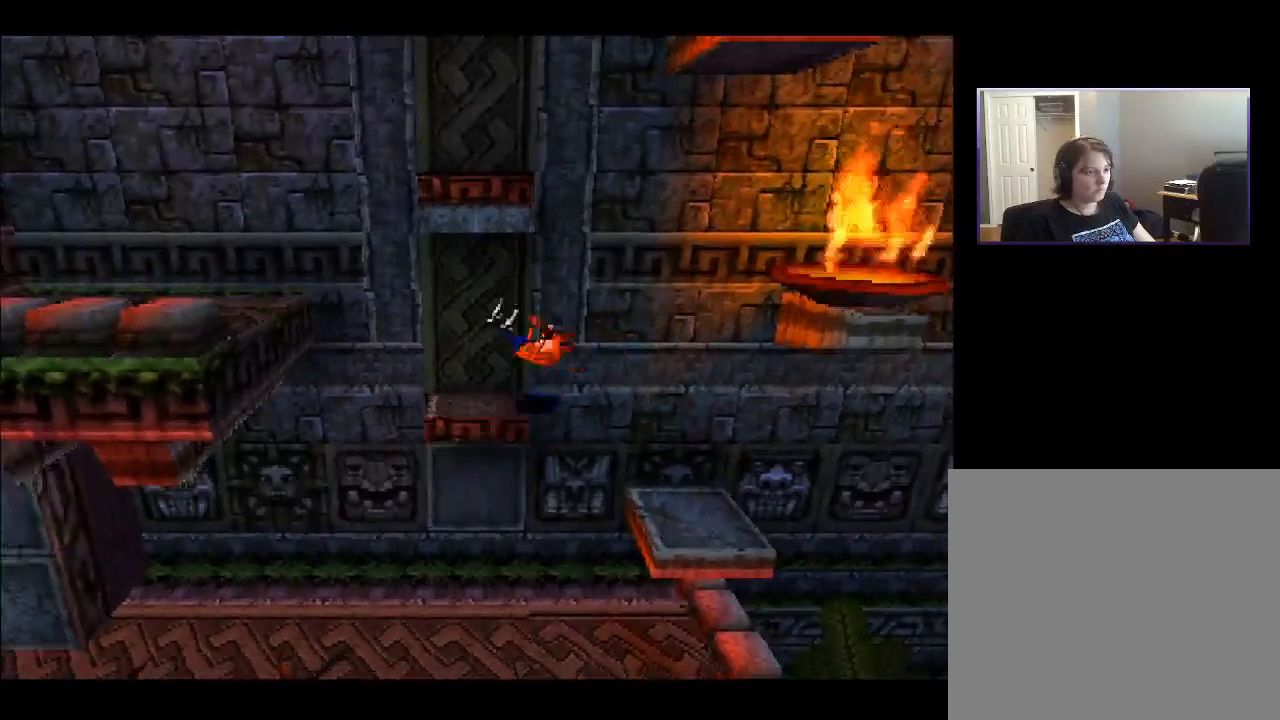
{"buttons": ["DPAD_RIGHT"], "right_stick": "center", "events": [[250, "DPAD_LEFT", "up"], [400, "DPAD_RIGHT", "down"]]}
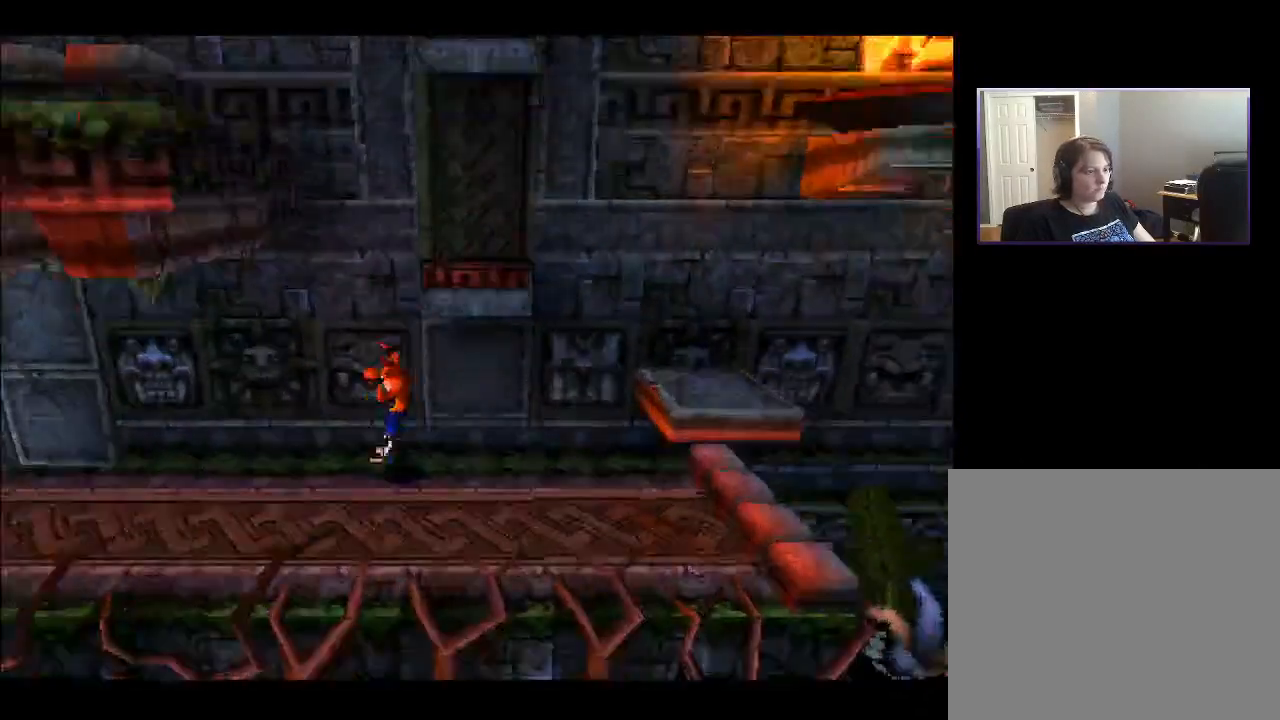
{"buttons": ["DPAD_RIGHT"], "right_stick": "center", "events": []}
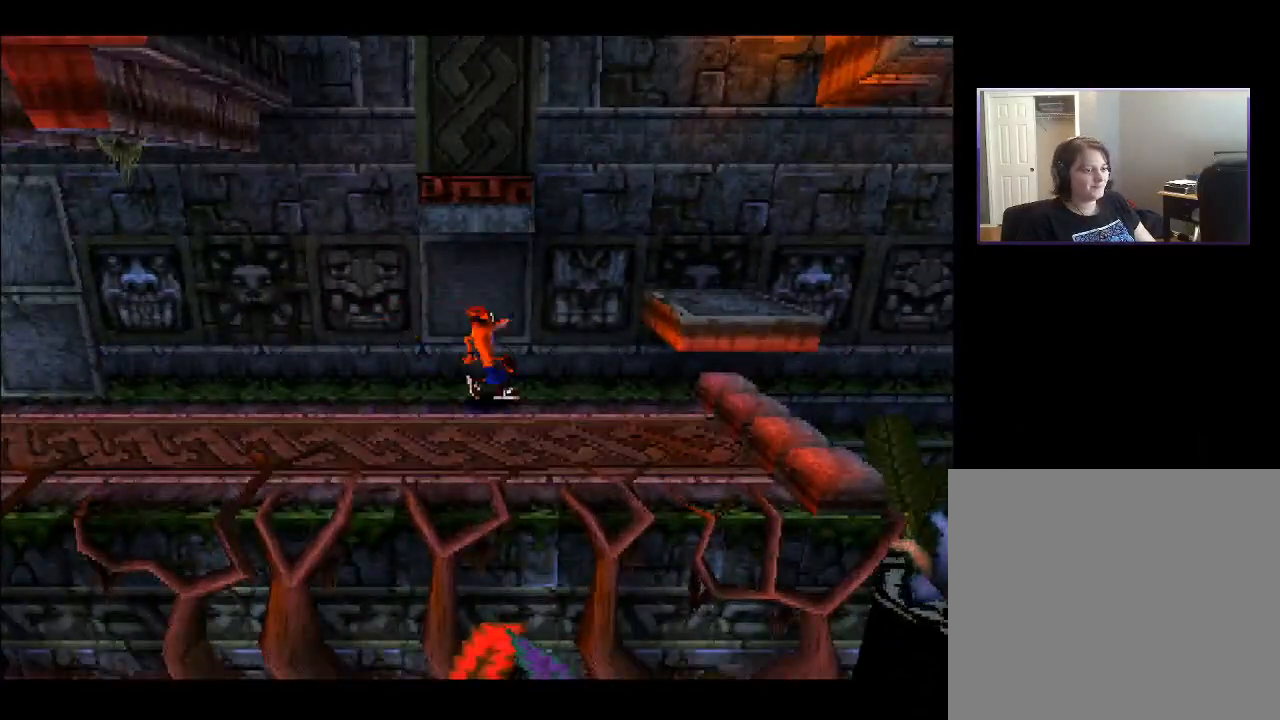
{"buttons": [], "right_stick": "center", "events": [[67, "CROSS", "down"], [383, "CROSS", "up"], [483, "DPAD_RIGHT", "up"]]}
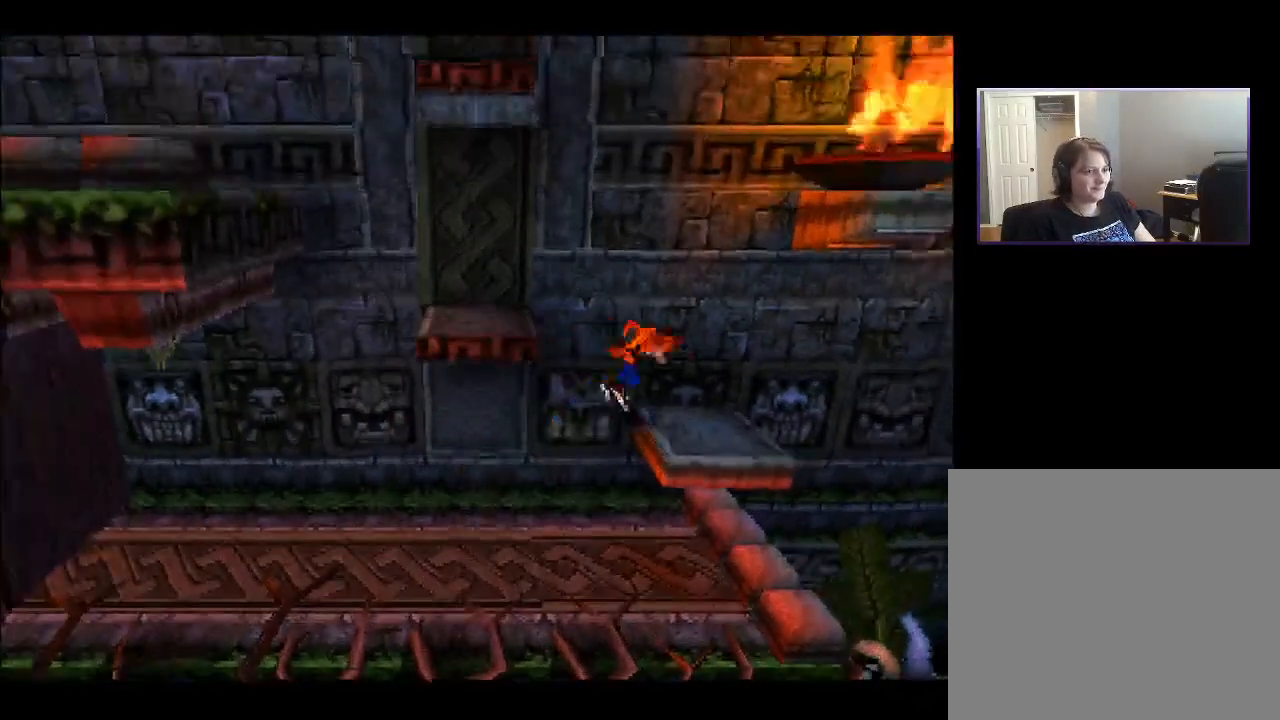
{"buttons": ["CROSS", "DPAD_LEFT"], "right_stick": "center", "events": [[267, "DPAD_LEFT", "down"], [450, "CROSS", "down"]]}
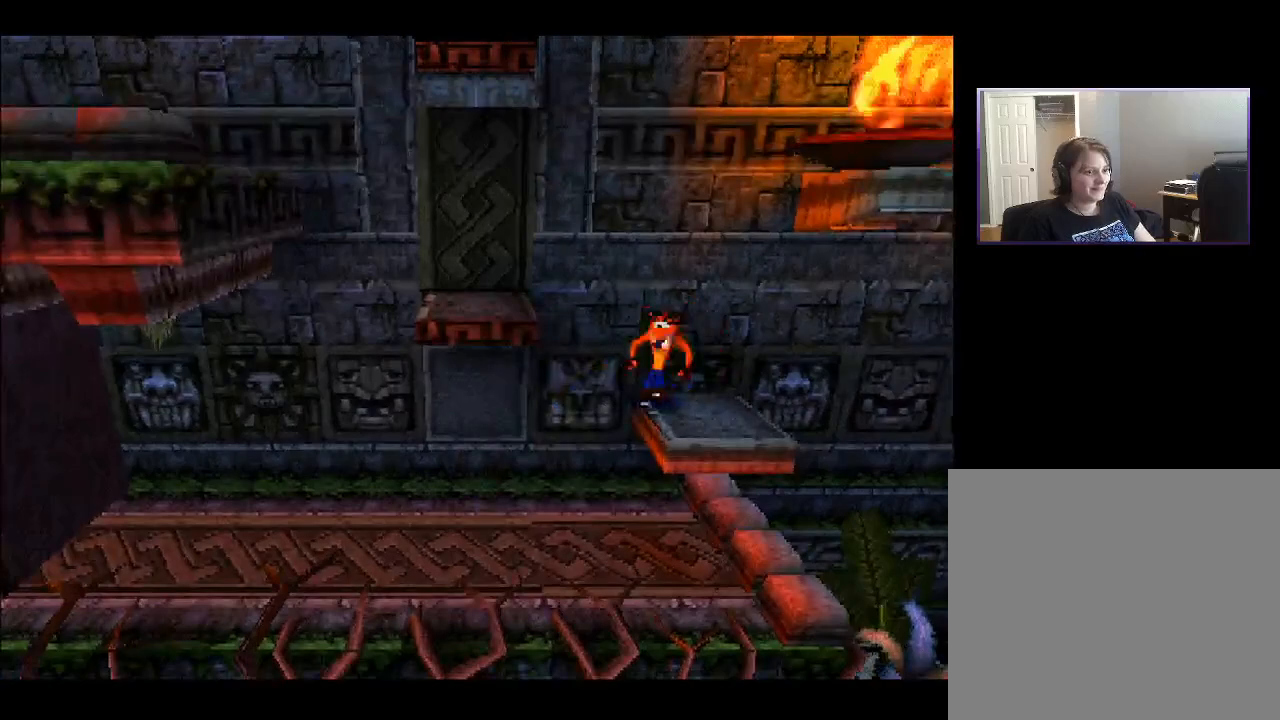
{"buttons": ["DPAD_LEFT"], "right_stick": "center", "events": [[250, "CROSS", "up"]]}
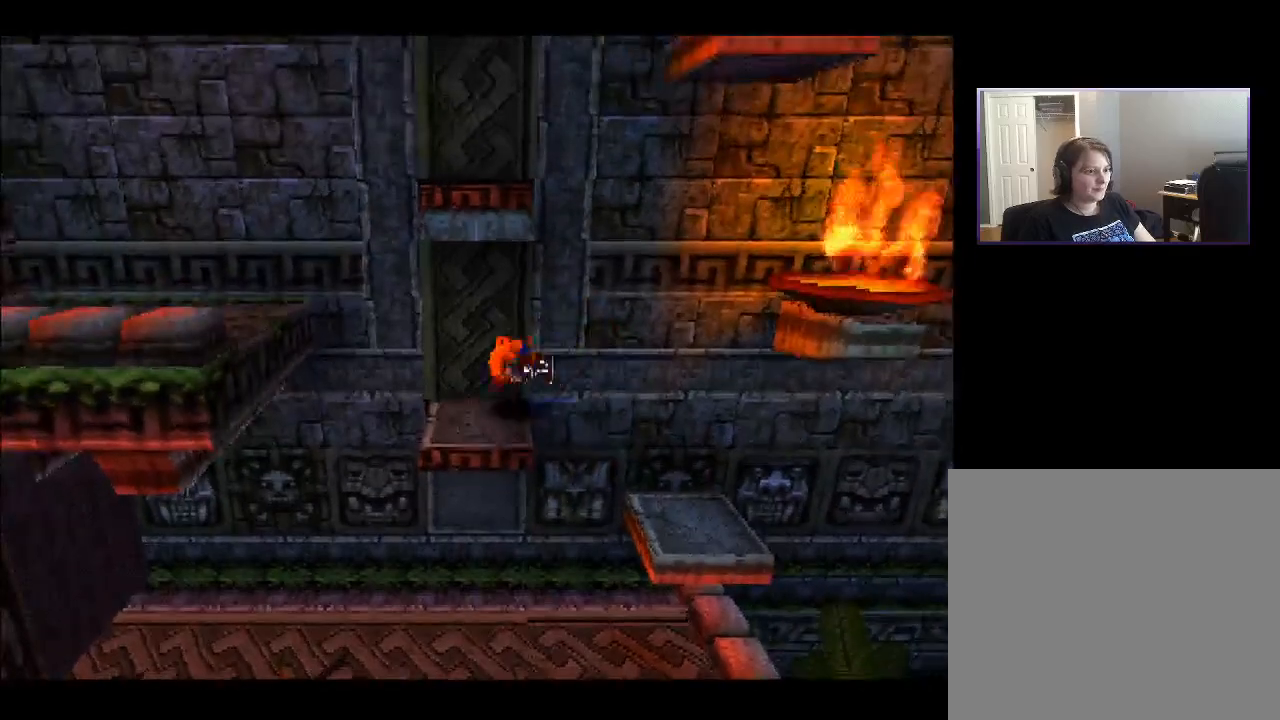
{"buttons": ["DPAD_LEFT"], "right_stick": "center", "events": [[133, "CROSS", "down"], [433, "CROSS", "up"]]}
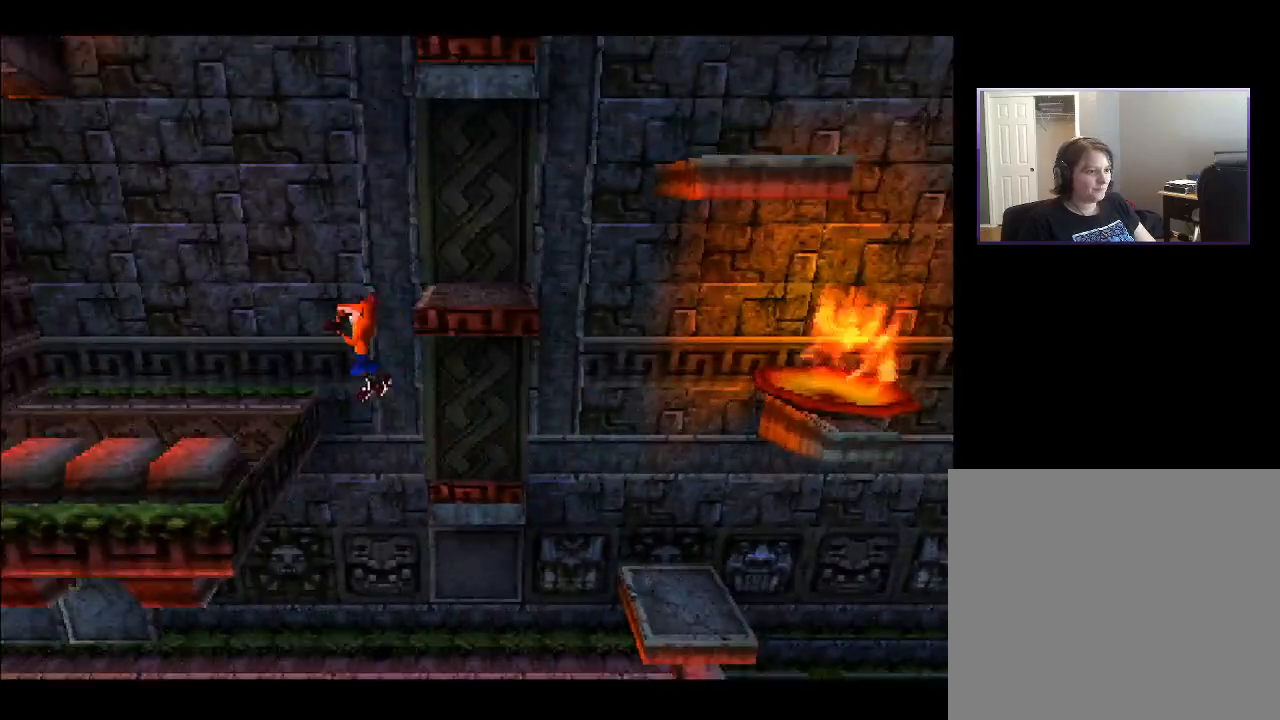
{"buttons": ["DPAD_RIGHT"], "right_stick": "center", "events": [[333, "DPAD_LEFT", "up"], [467, "DPAD_RIGHT", "down"]]}
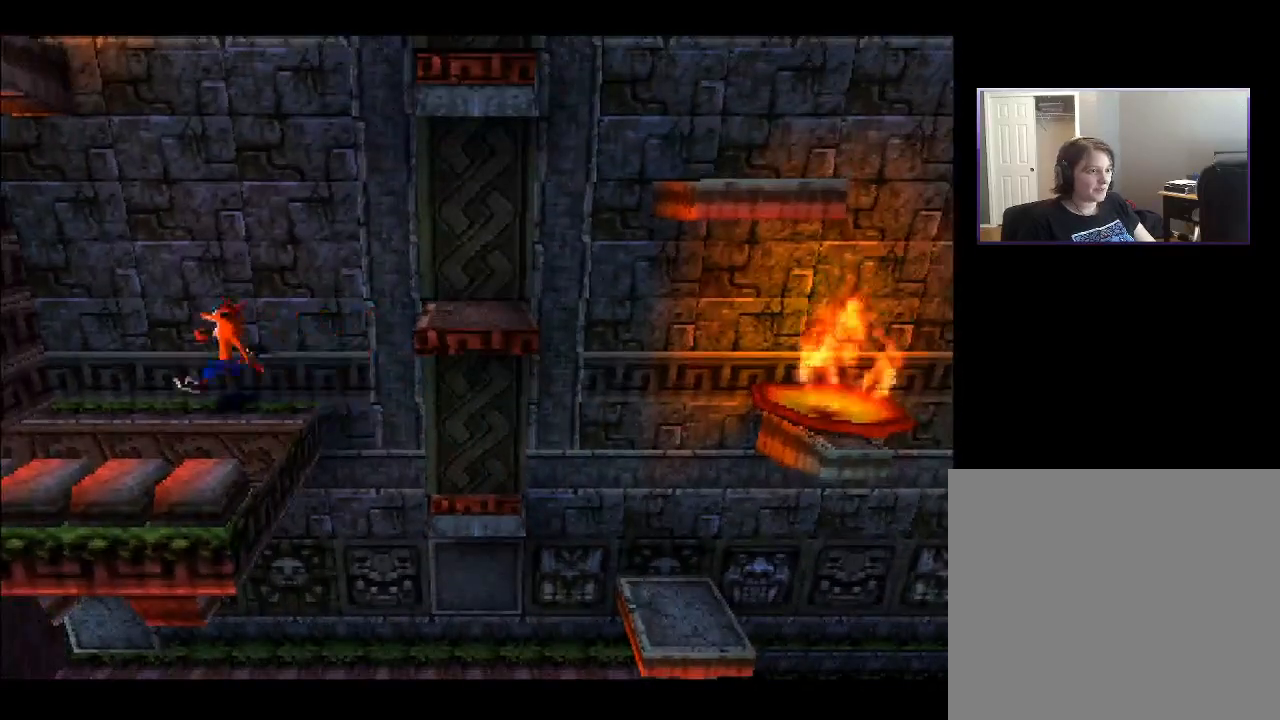
{"buttons": ["CROSS", "DPAD_RIGHT"], "right_stick": "center", "events": [[233, "CROSS", "down"]]}
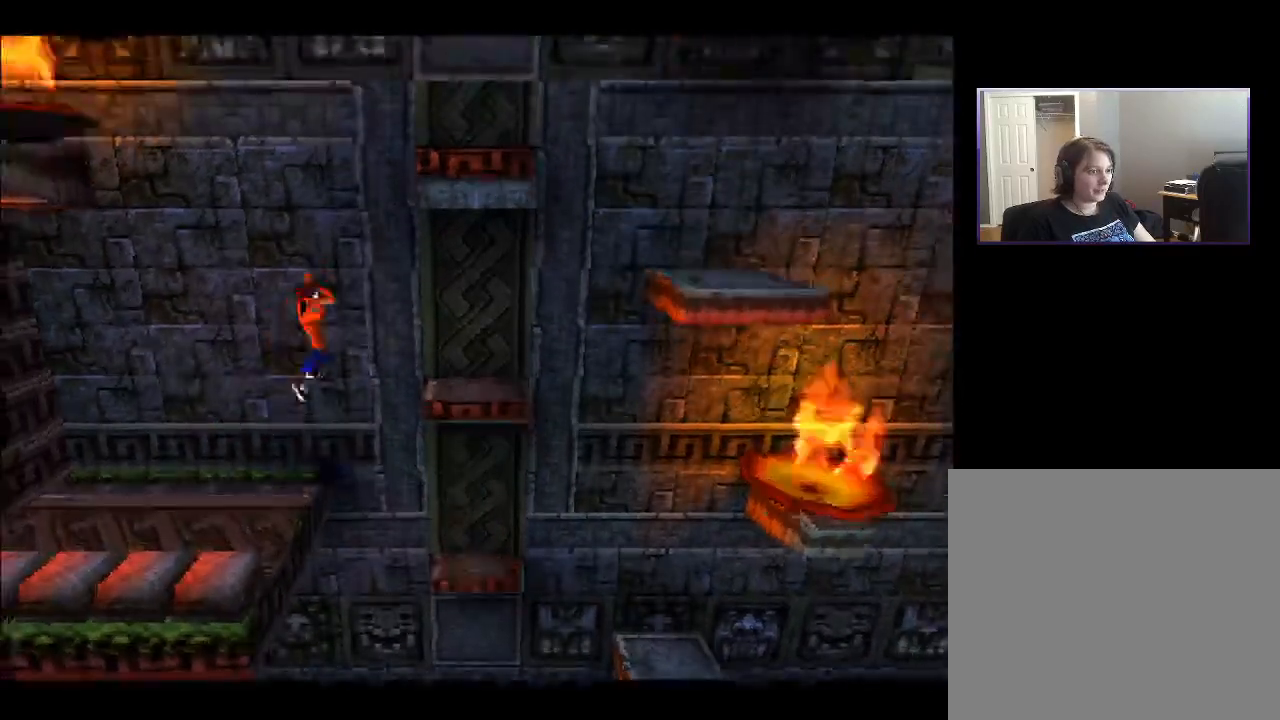
{"buttons": ["DPAD_RIGHT"], "right_stick": "center", "events": [[250, "DPAD_UP", "down"], [267, "DPAD_RIGHT", "up"], [283, "CROSS", "up"], [283, "DPAD_LEFT", "down"], [300, "DPAD_UP", "up"], [450, "DPAD_LEFT", "up"], [500, "DPAD_RIGHT", "down"]]}
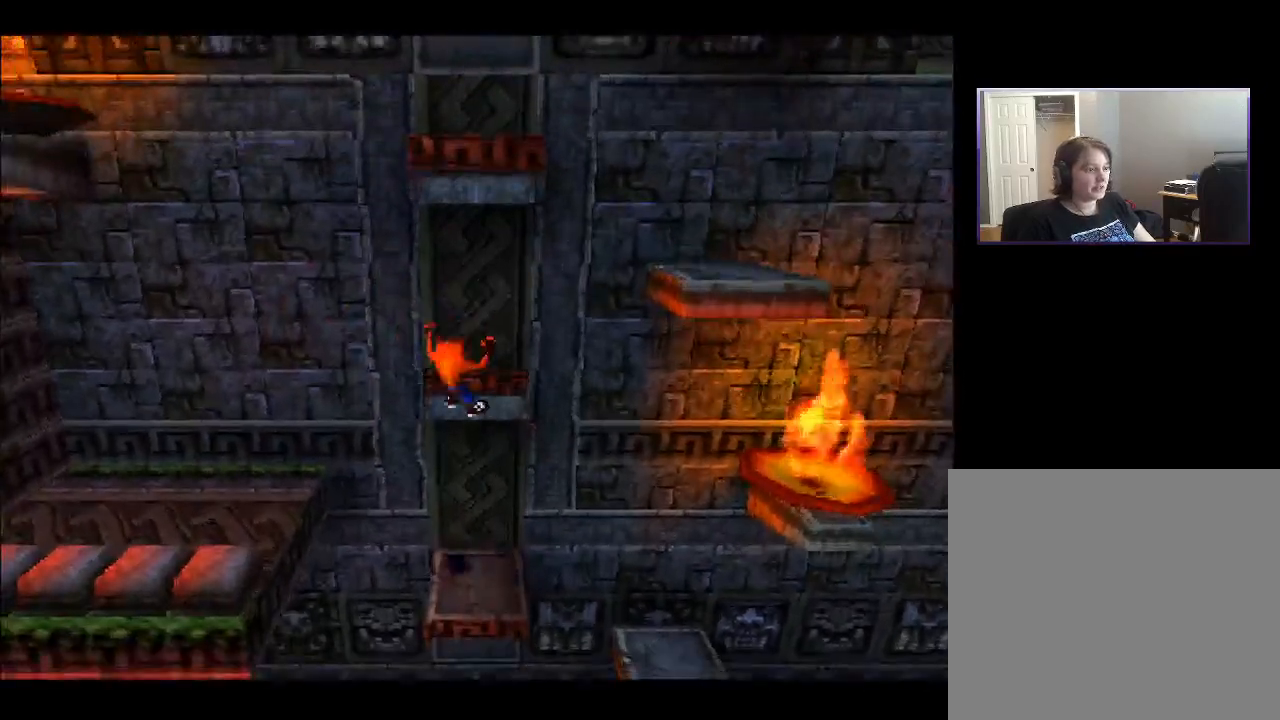
{"buttons": ["CROSS", "DPAD_LEFT"], "right_stick": "center", "events": [[50, "DPAD_RIGHT", "up"], [67, "DPAD_LEFT", "down"], [200, "DPAD_LEFT", "up"], [350, "DPAD_LEFT", "down"], [417, "CROSS", "down"]]}
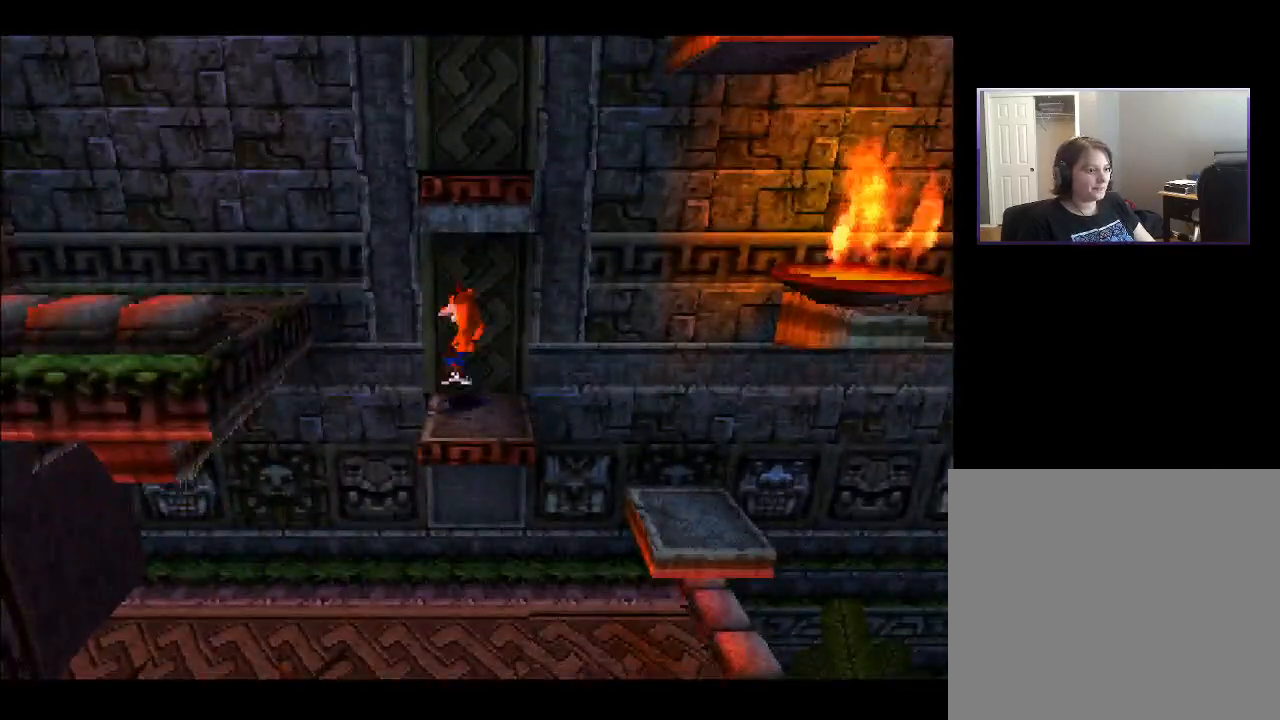
{"buttons": ["CROSS", "DPAD_LEFT"], "right_stick": "center", "events": []}
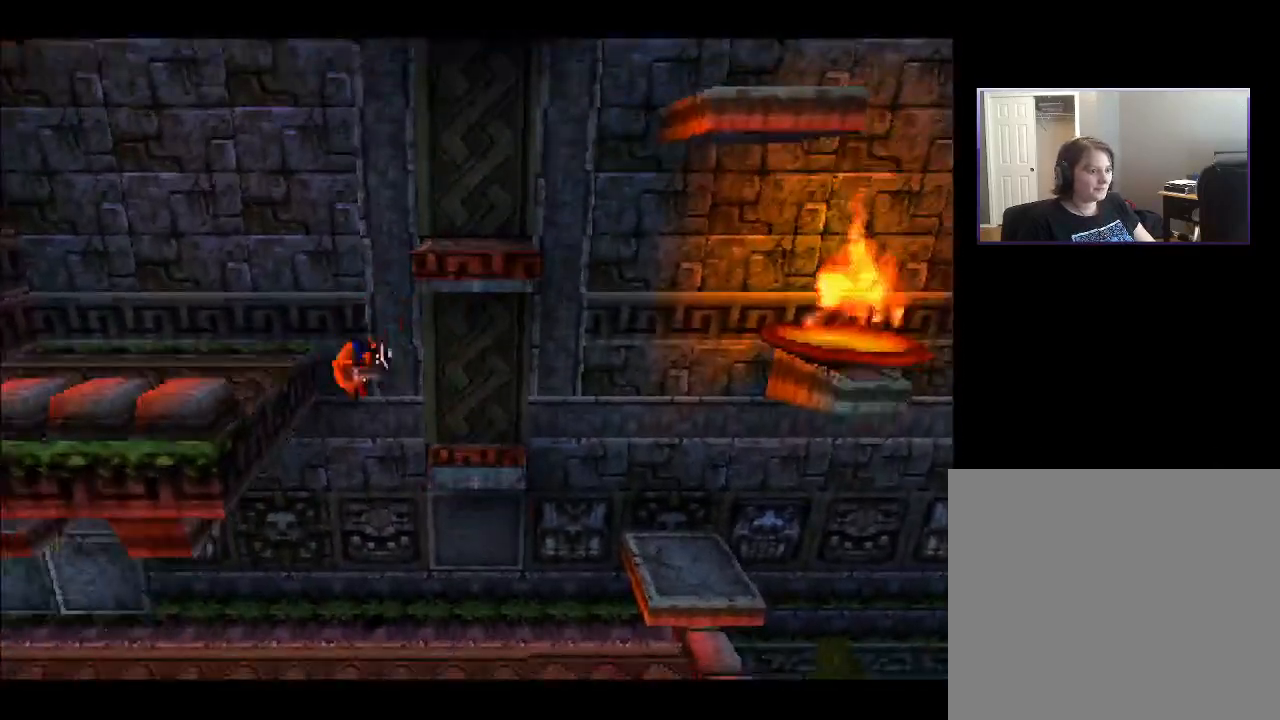
{"buttons": ["DPAD_DOWN", "DPAD_RIGHT"], "right_stick": "center", "events": [[67, "CROSS", "up"], [167, "DPAD_LEFT", "up"], [233, "DPAD_RIGHT", "down"], [333, "DPAD_DOWN", "down"]]}
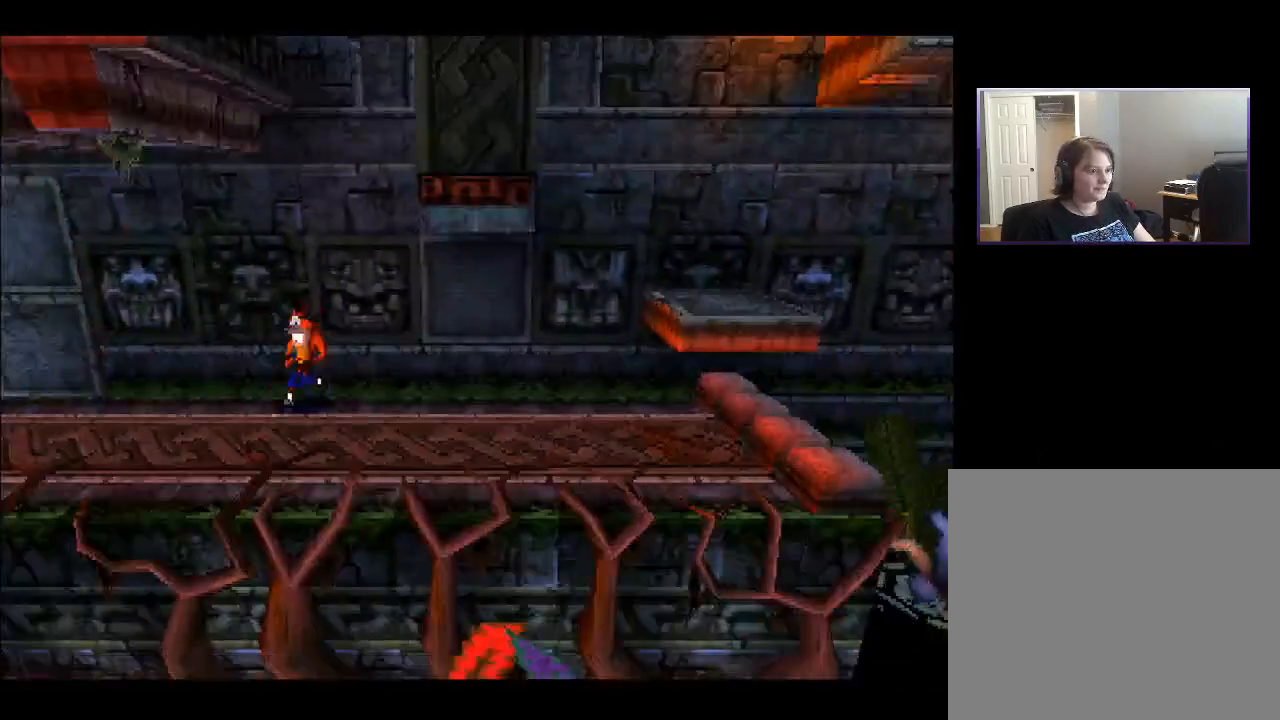
{"buttons": ["DPAD_RIGHT"], "right_stick": "center", "events": [[217, "DPAD_DOWN", "up"]]}
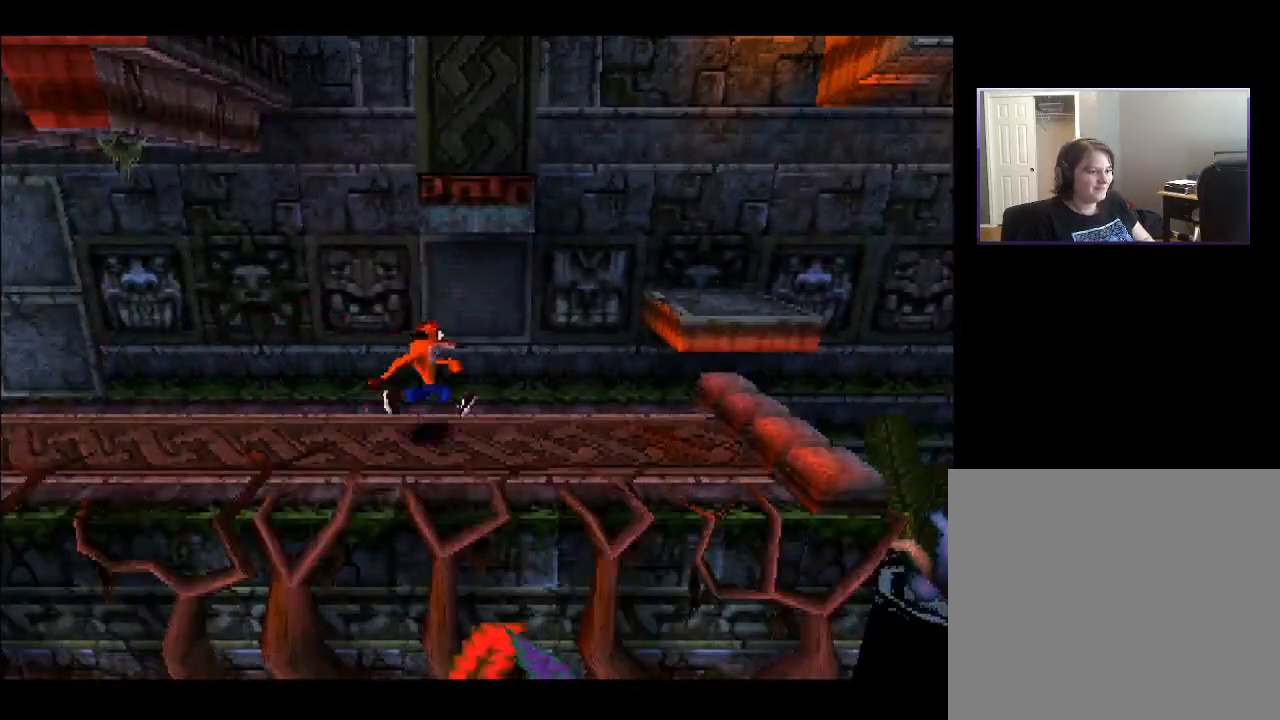
{"buttons": ["CROSS", "DPAD_RIGHT"], "right_stick": "center", "events": [[17, "DPAD_UP", "down"], [233, "CROSS", "down"], [317, "DPAD_UP", "up"]]}
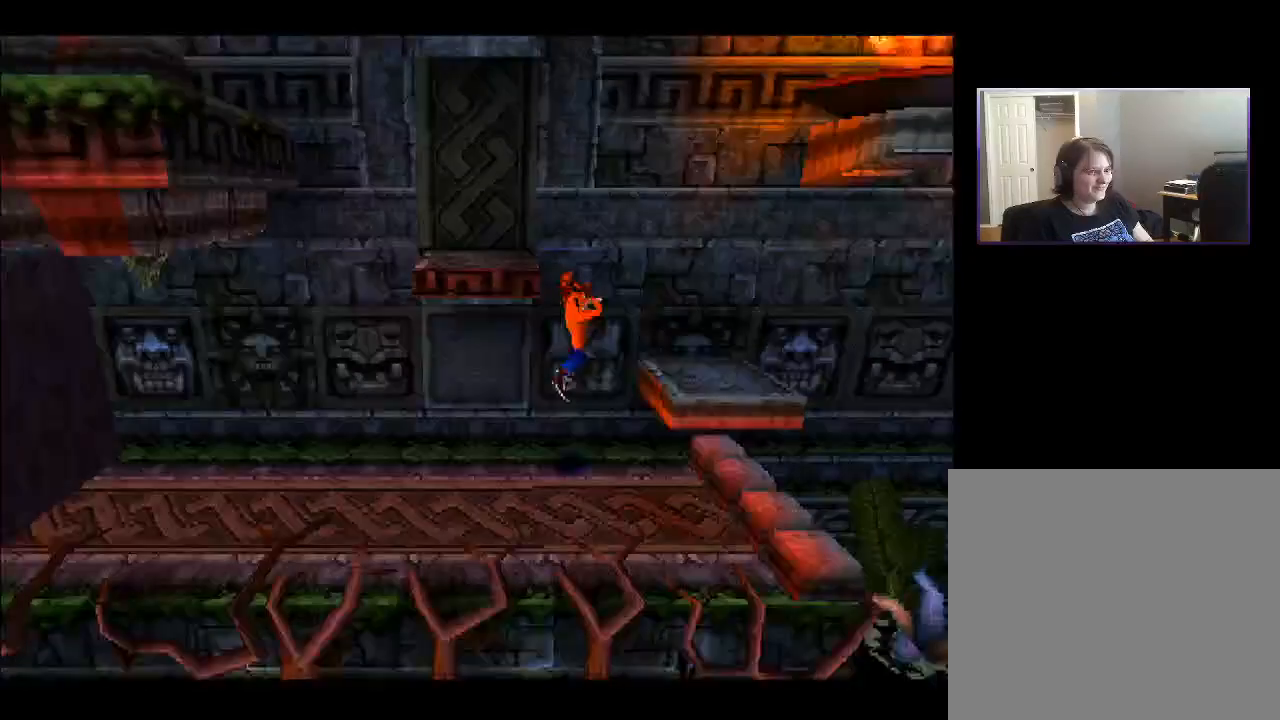
{"buttons": ["DPAD_LEFT"], "right_stick": "center", "events": [[167, "CROSS", "up"], [283, "DPAD_RIGHT", "up"], [433, "DPAD_LEFT", "down"]]}
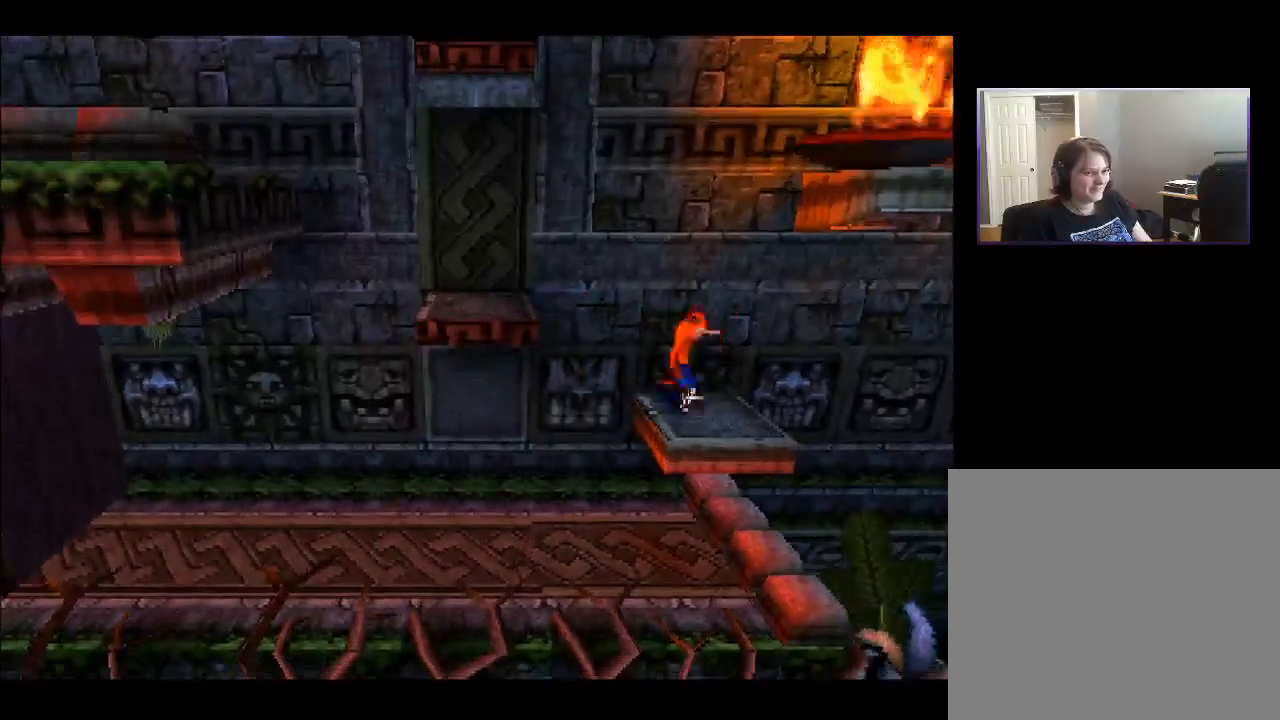
{"buttons": ["CROSS", "DPAD_LEFT"], "right_stick": "center", "events": [[133, "CROSS", "down"]]}
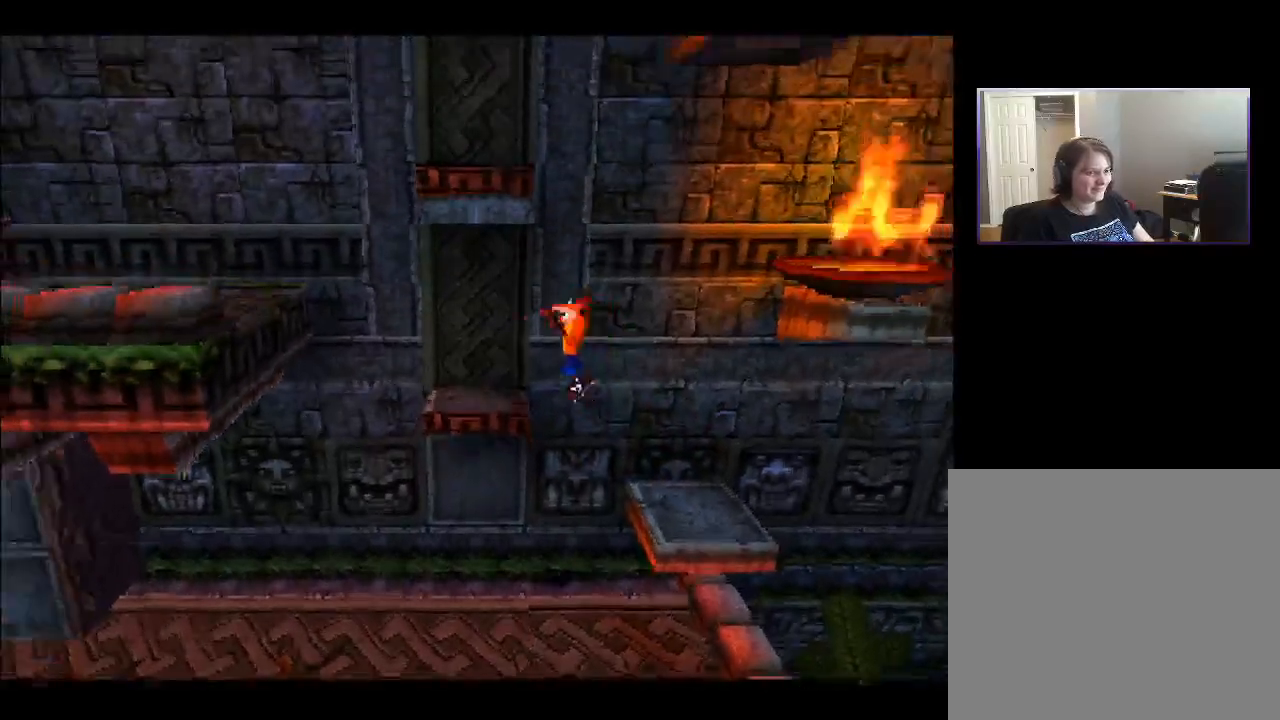
{"buttons": ["DPAD_RIGHT"], "right_stick": "center", "events": [[50, "CROSS", "up"], [250, "DPAD_LEFT", "up"], [267, "DPAD_RIGHT", "down"]]}
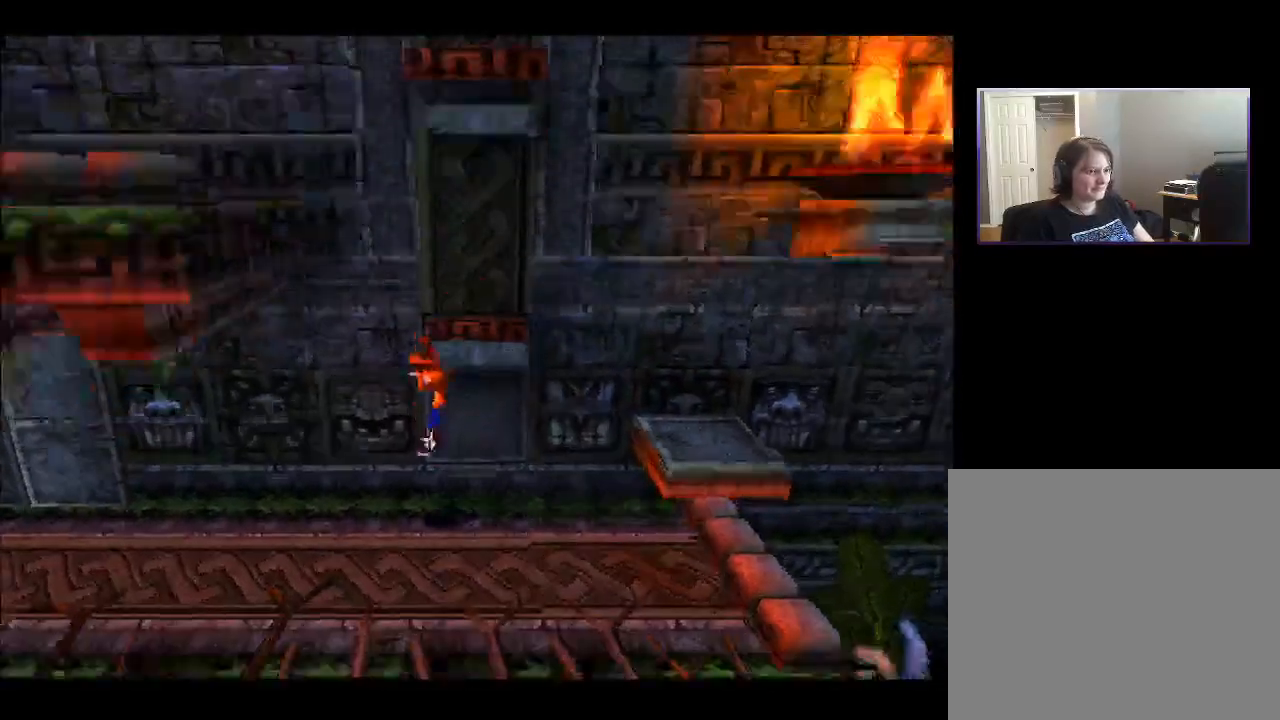
{"buttons": ["CROSS", "DPAD_RIGHT"], "right_stick": "center", "events": [[367, "CROSS", "down"]]}